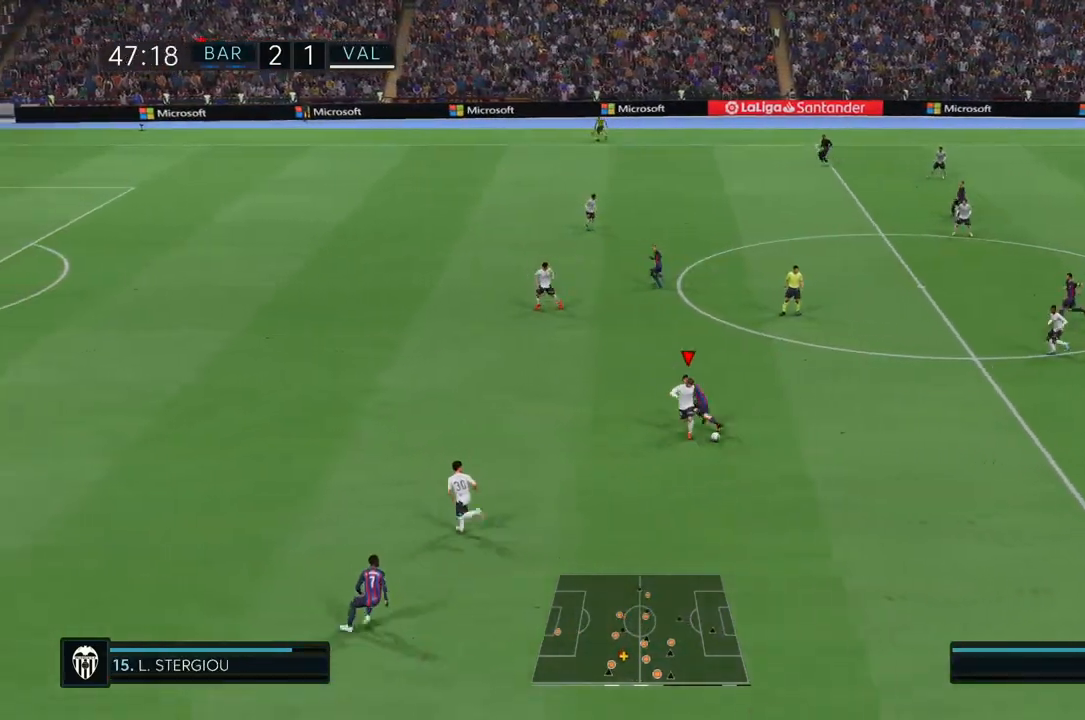
Gameplay with a controller (PlayStation layout); each line is a JSON object with the inputs held at the frame after it (dt_ms = milliseconds from this image to that frame). "events" lists button and stick changes between this image and that frame as [ms after this image, input, new state], when the widget could be followed in between. Not read: L3 R3.
{"dt_ms": 500, "buttons": [], "left_stick": "down", "right_stick": "center", "events": [[317, "R2", "up"]]}
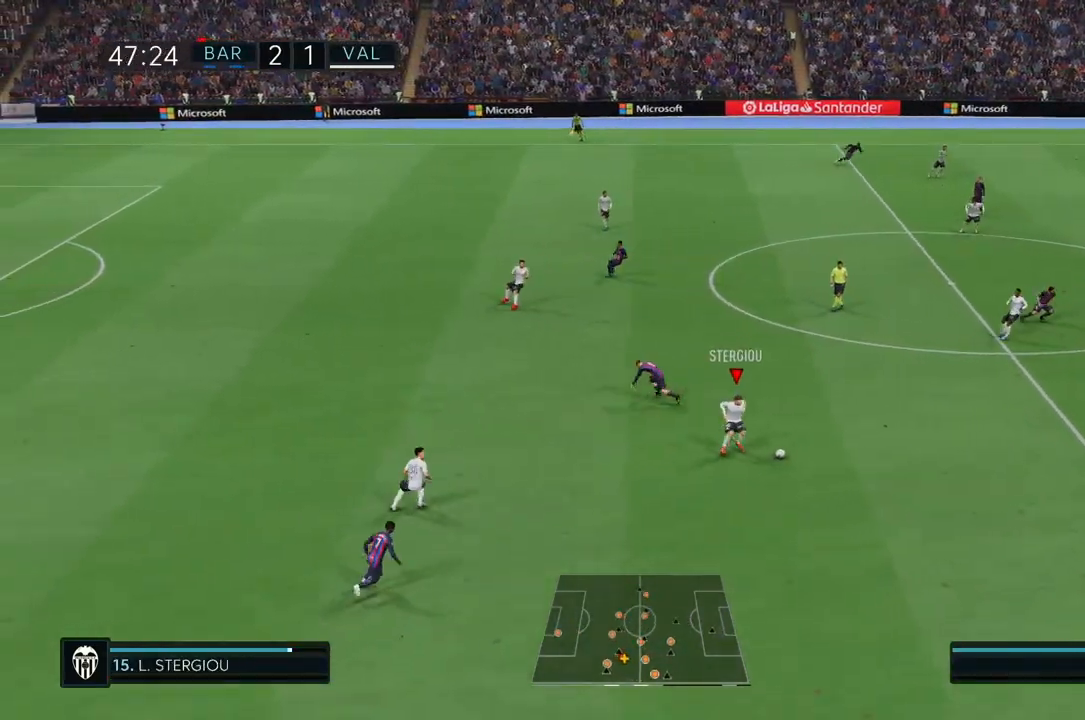
{"dt_ms": 1000, "buttons": [], "left_stick": "center", "right_stick": "center"}
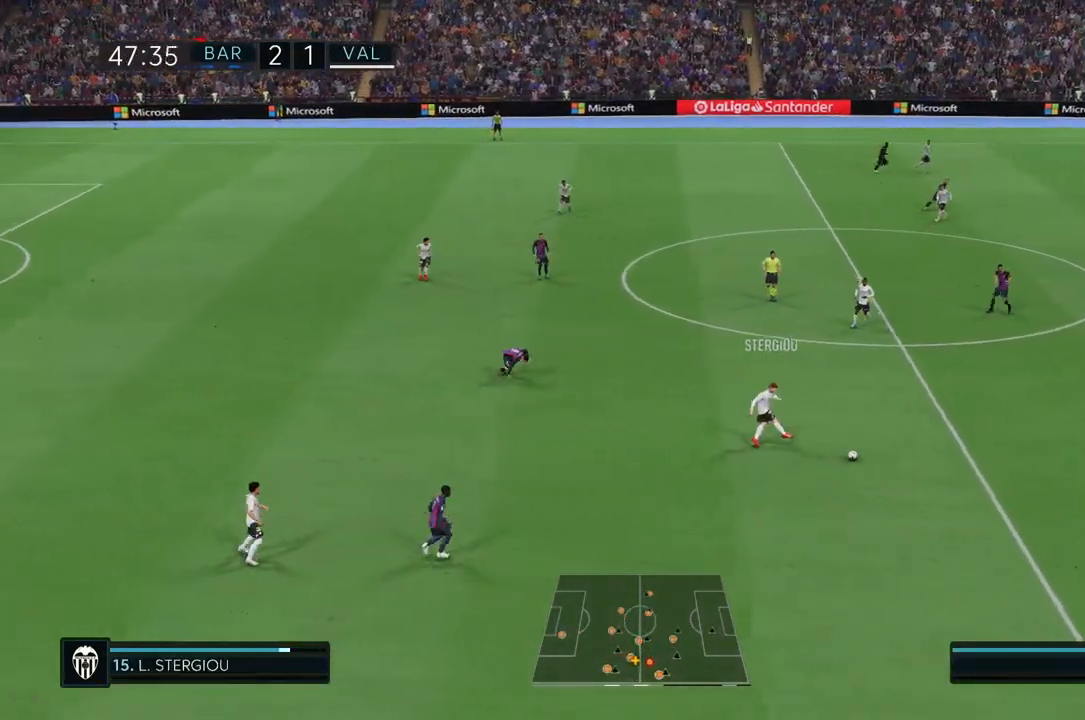
{"dt_ms": 500, "buttons": [], "left_stick": "up", "right_stick": "center", "events": [[100, "left_stick", "up"], [300, "left_stick", "up-left"], [483, "left_stick", "up"]]}
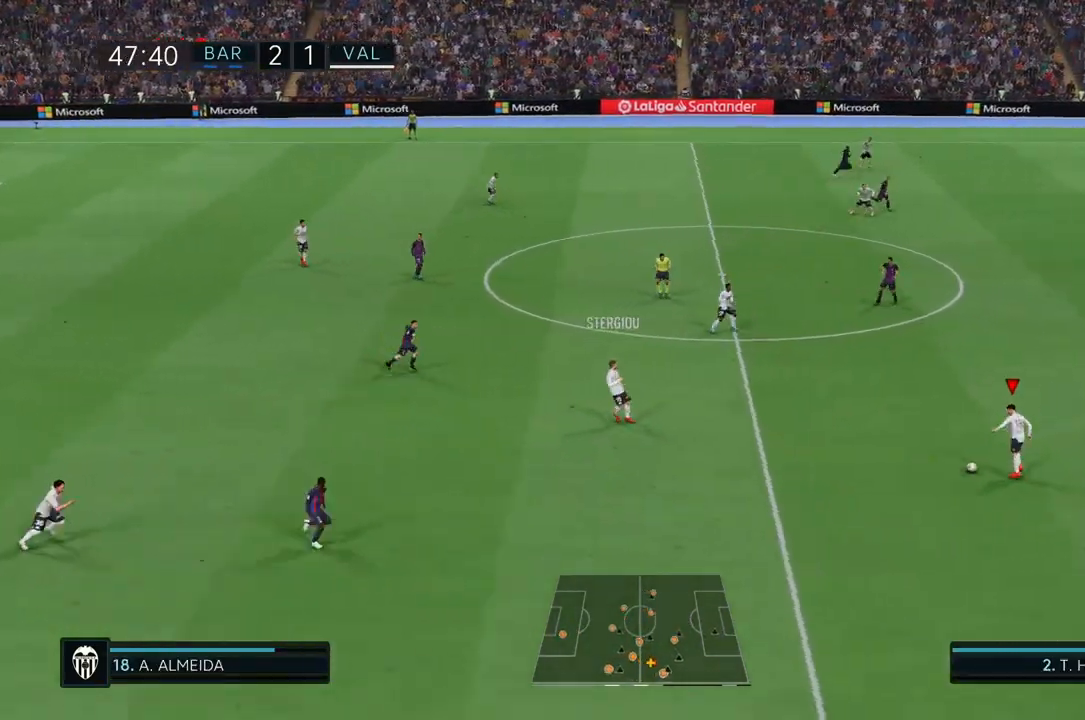
{"dt_ms": 500, "buttons": [], "left_stick": "up", "right_stick": "center", "events": []}
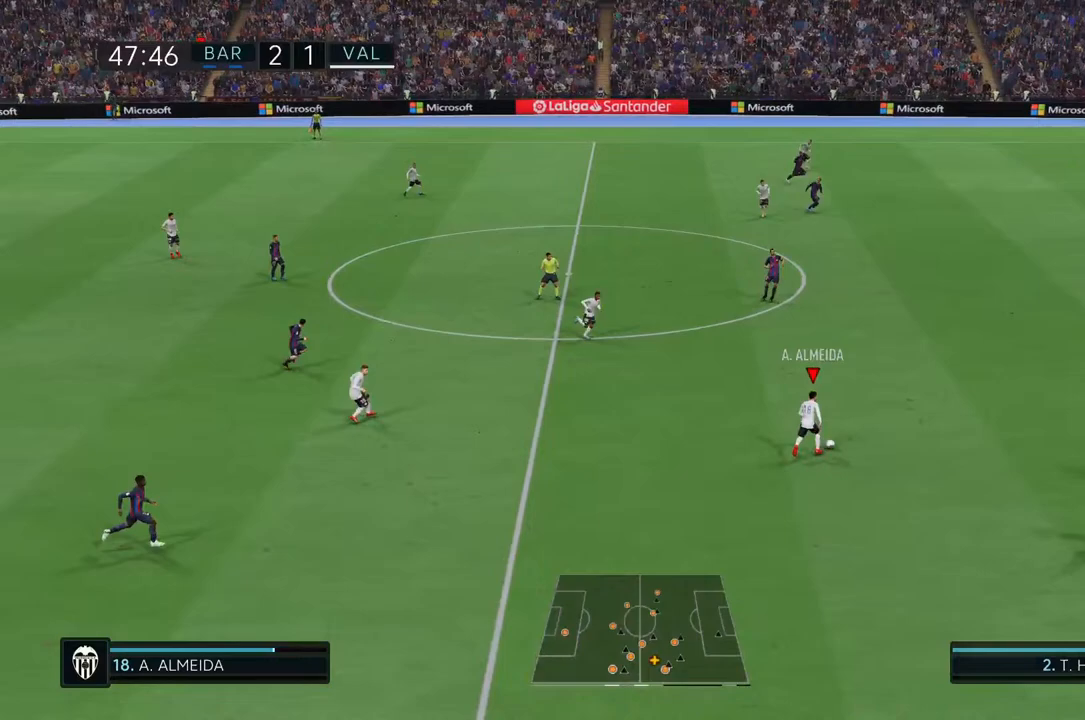
{"dt_ms": 500, "buttons": [], "left_stick": "up", "right_stick": "center", "events": []}
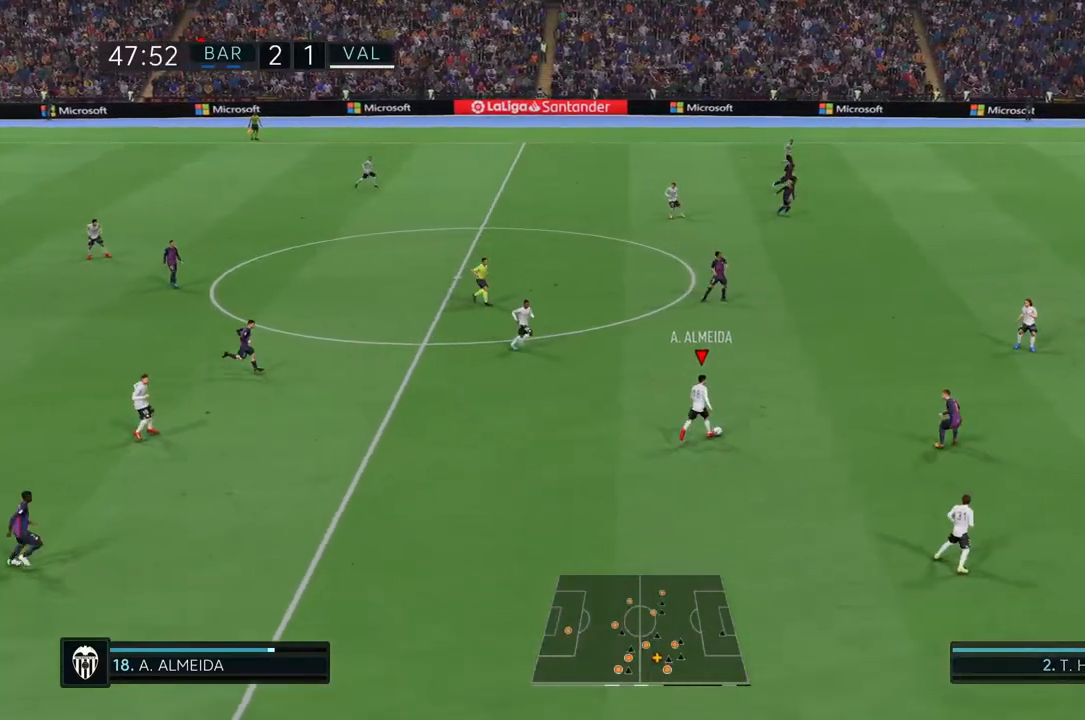
{"dt_ms": 500, "buttons": [], "left_stick": "up", "right_stick": "center", "events": []}
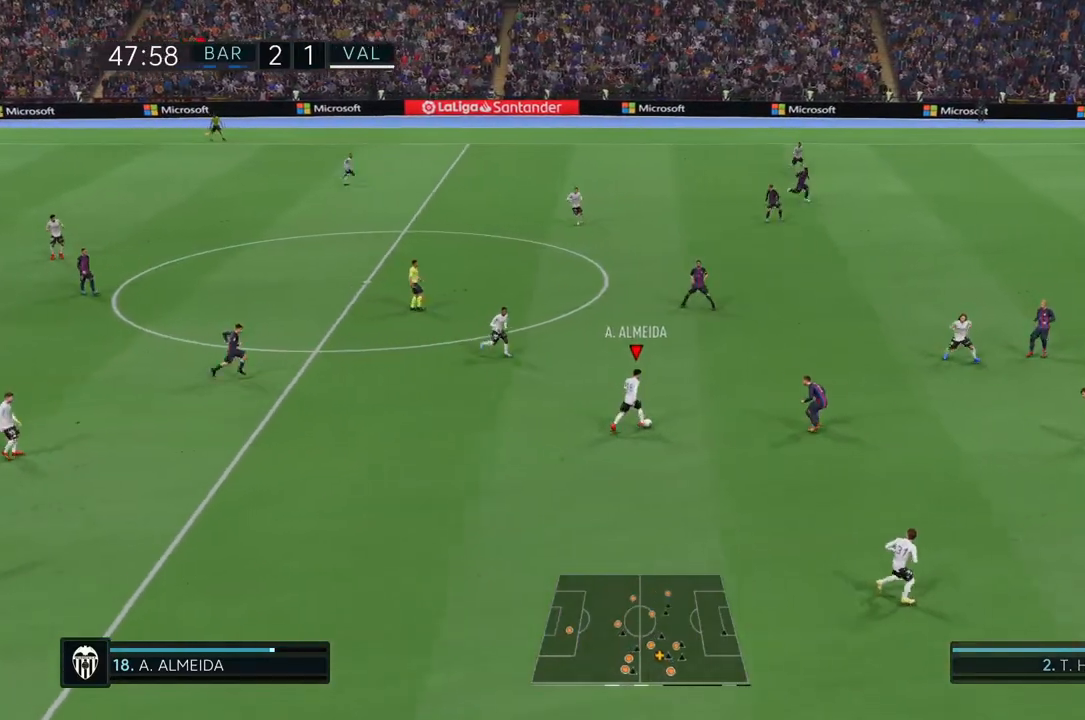
{"dt_ms": 500, "buttons": ["CROSS"], "left_stick": "down", "right_stick": "center", "events": [[50, "left_stick", "center"], [117, "left_stick", "down"], [450, "CROSS", "down"]]}
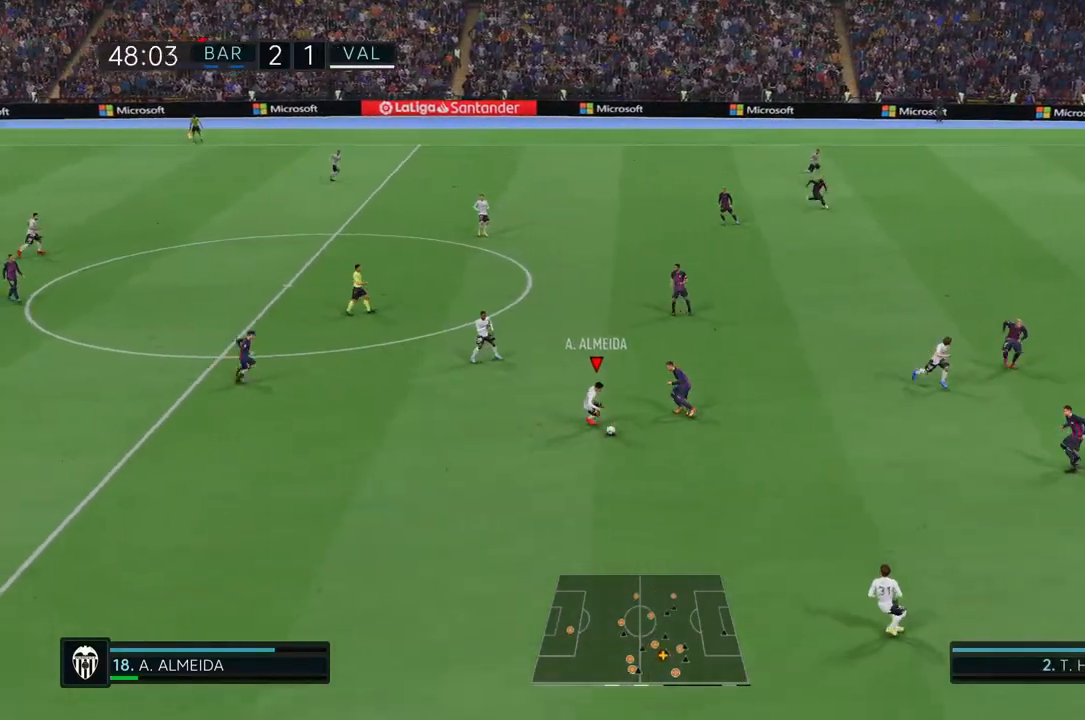
{"dt_ms": 500, "buttons": [], "left_stick": "down", "right_stick": "center", "events": [[83, "CROSS", "up"]]}
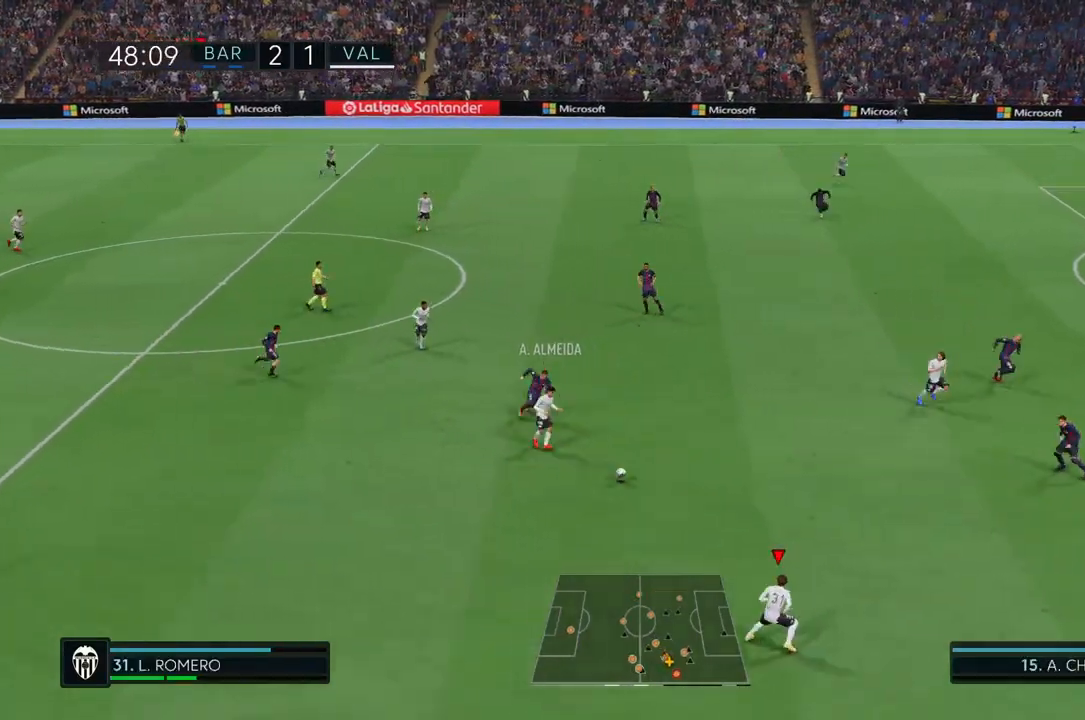
{"dt_ms": 500, "buttons": [], "left_stick": "center", "right_stick": "center", "events": [[117, "left_stick", "center"]]}
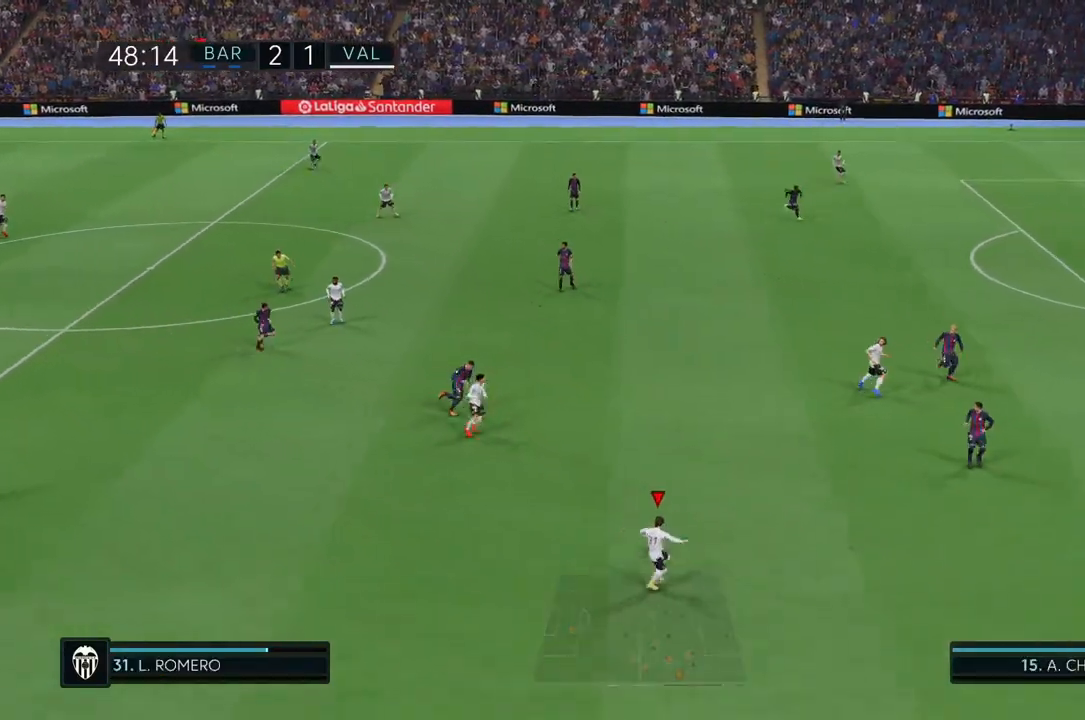
{"dt_ms": 500, "buttons": [], "left_stick": "up", "right_stick": "center", "events": [[17, "left_stick", "up"]]}
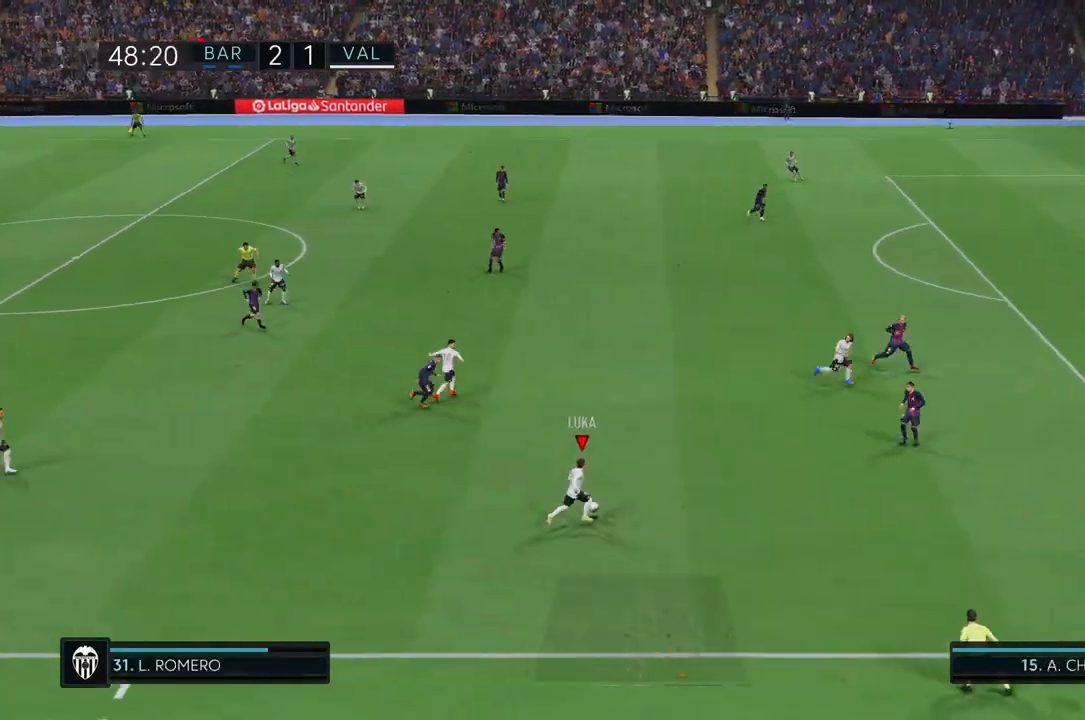
{"dt_ms": 500, "buttons": [], "left_stick": "up", "right_stick": "center", "events": []}
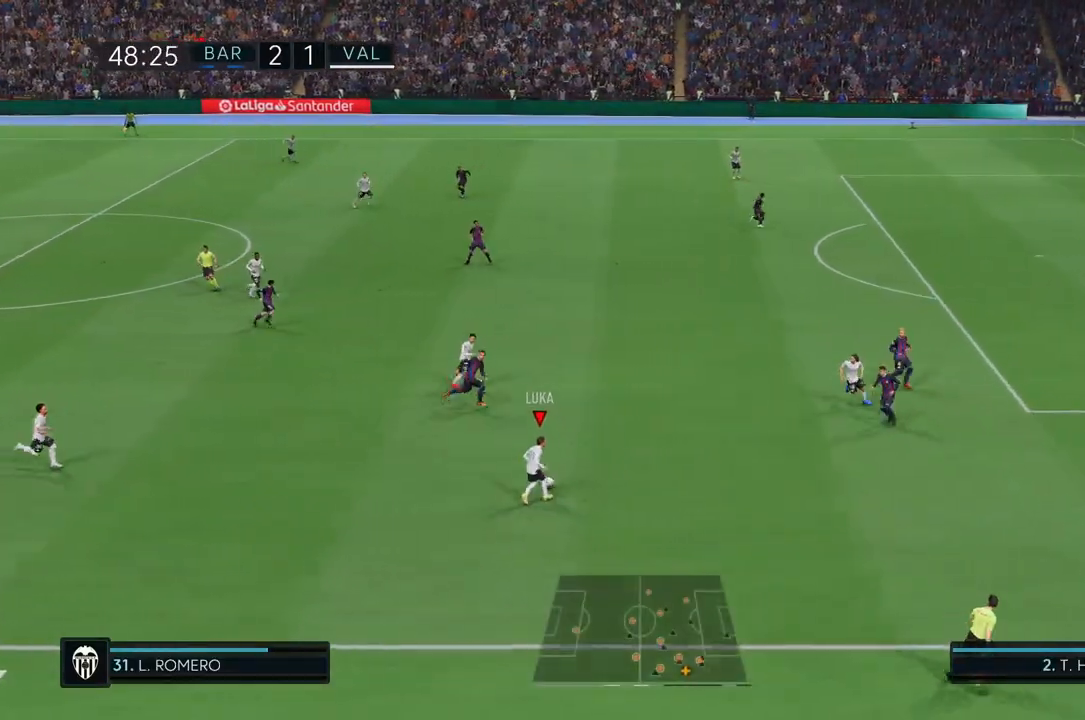
{"dt_ms": 500, "buttons": [], "left_stick": "up-left", "right_stick": "center", "events": [[17, "TRIANGLE", "down"], [117, "left_stick", "up-left"], [183, "TRIANGLE", "up"]]}
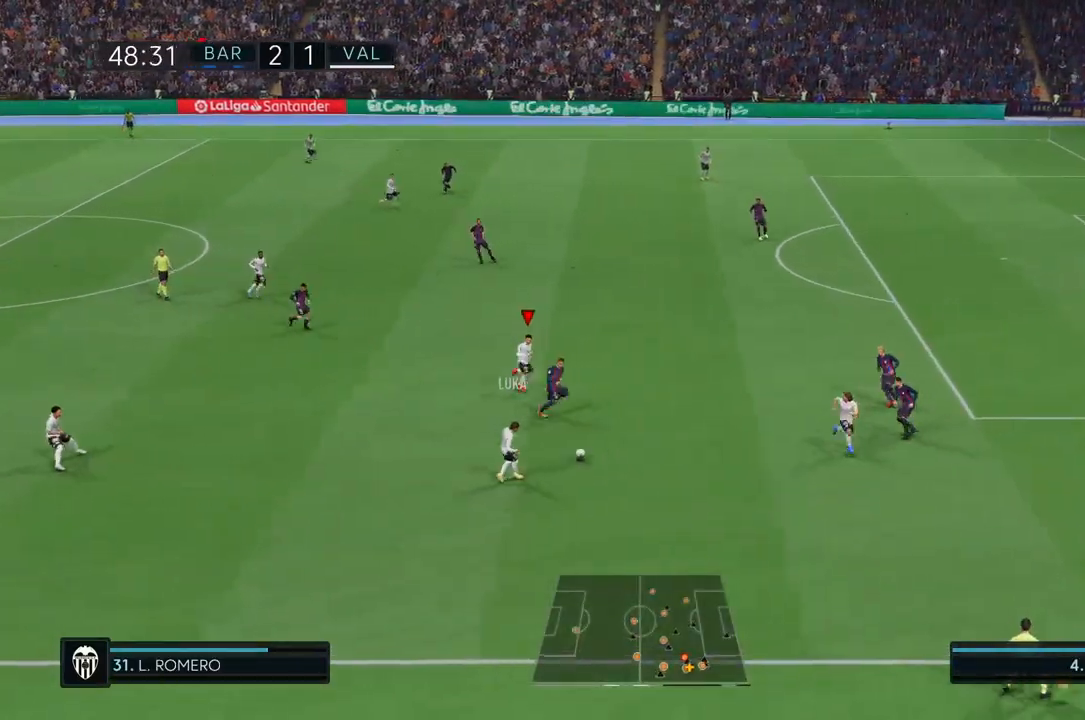
{"dt_ms": 500, "buttons": [], "left_stick": "up-left", "right_stick": "center", "events": []}
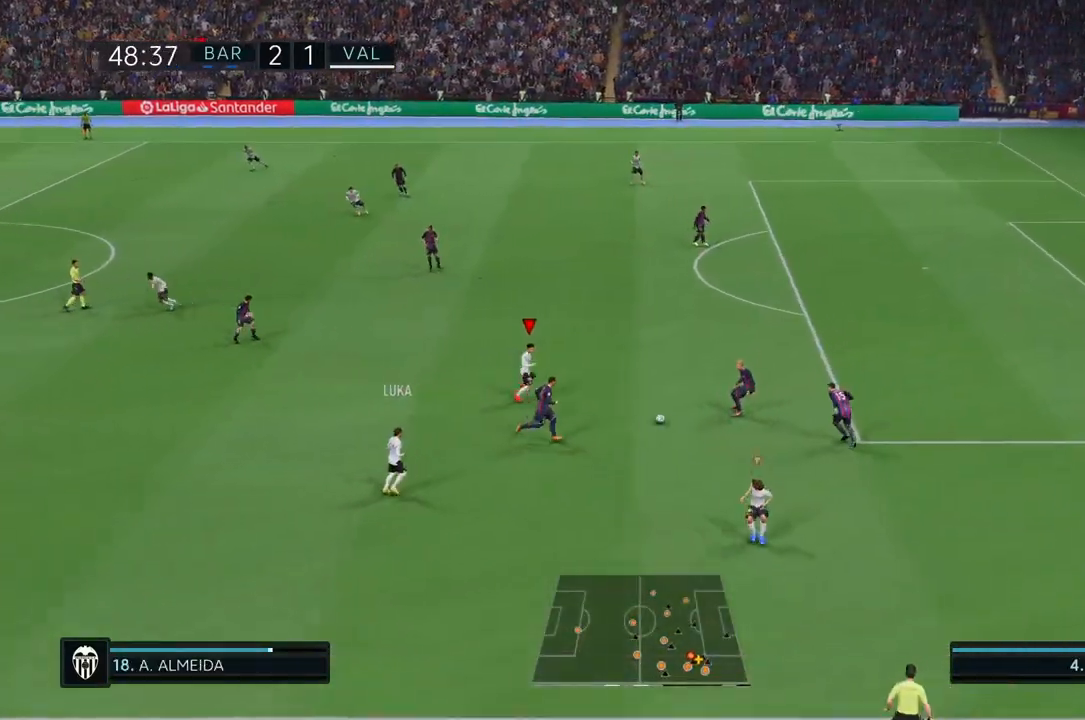
{"dt_ms": 500, "buttons": ["R2"], "left_stick": "center", "right_stick": "center", "events": [[17, "left_stick", "up"], [283, "R2", "down"], [283, "left_stick", "center"]]}
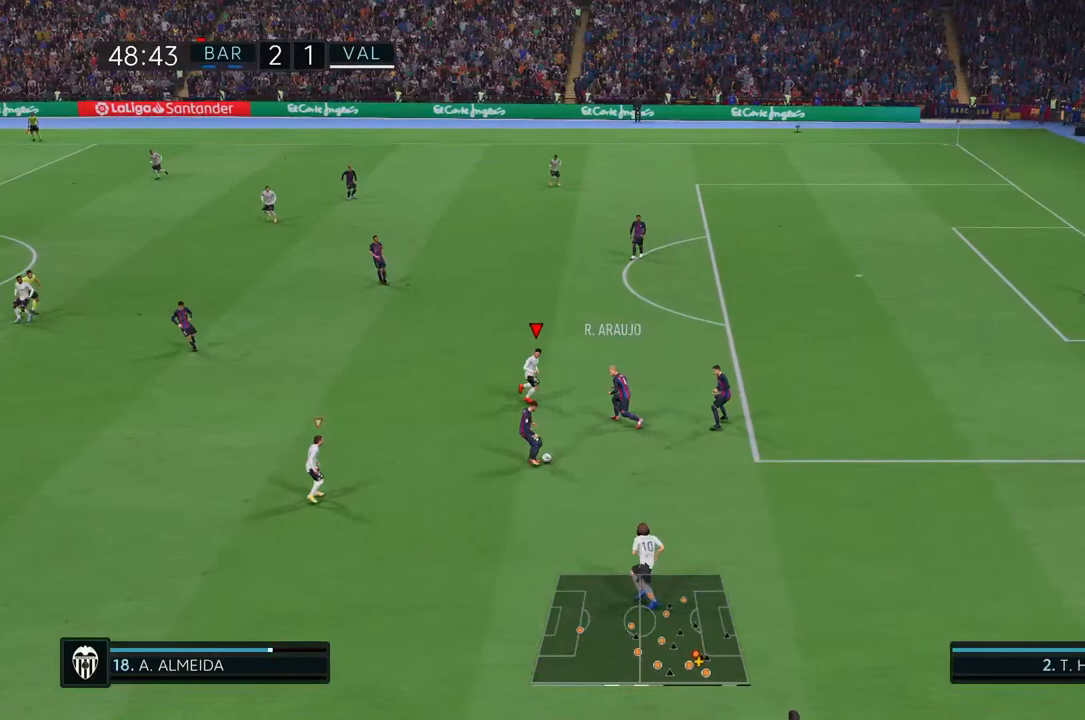
{"dt_ms": 500, "buttons": ["R2"], "left_stick": "up", "right_stick": "center", "events": [[217, "L1", "down"], [217, "left_stick", "up"], [350, "L1", "up"]]}
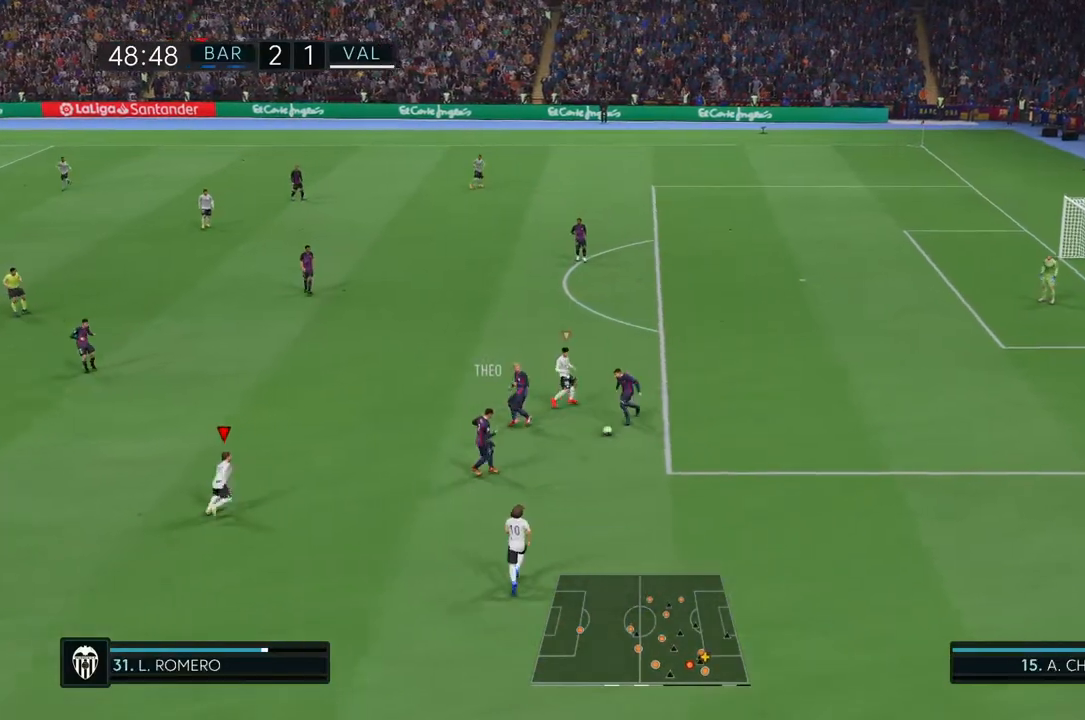
{"dt_ms": 500, "buttons": ["R2"], "left_stick": "up", "right_stick": "center"}
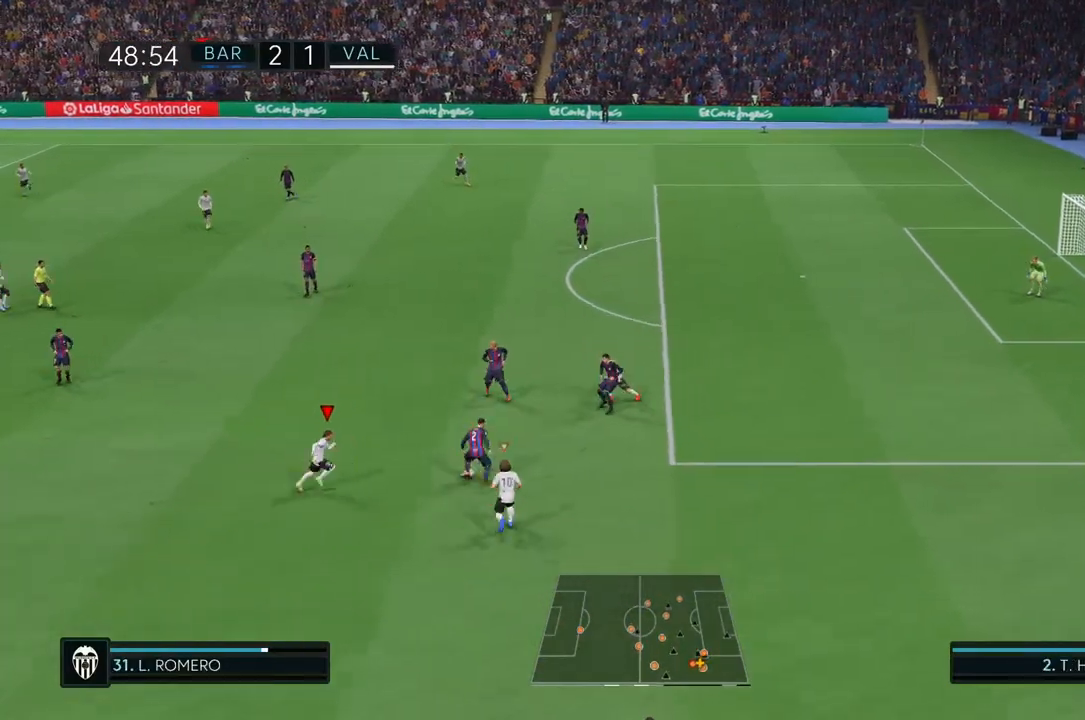
{"dt_ms": 500, "buttons": ["R2"], "left_stick": "up", "right_stick": "center", "events": [[33, "L1", "down"], [167, "L1", "up"]]}
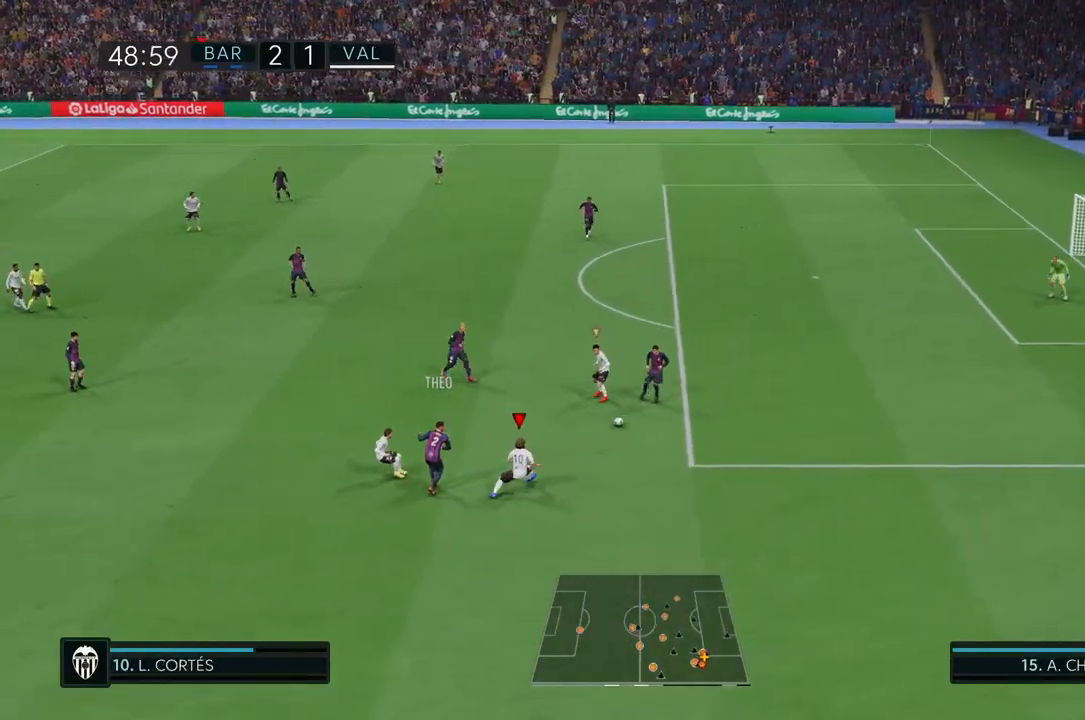
{"dt_ms": 500, "buttons": ["R2"], "left_stick": "up", "right_stick": "center", "events": [[267, "L1", "down"], [400, "L1", "up"]]}
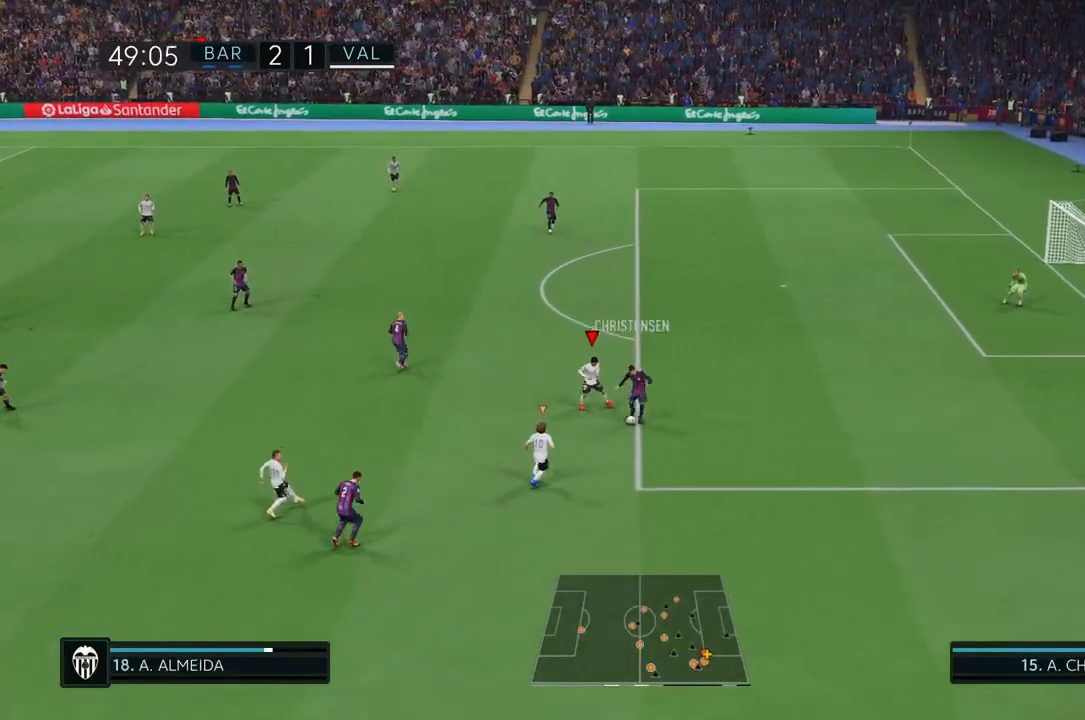
{"dt_ms": 500, "buttons": ["R2"], "left_stick": "up", "right_stick": "center", "events": [[133, "CIRCLE", "down"], [300, "CIRCLE", "up"]]}
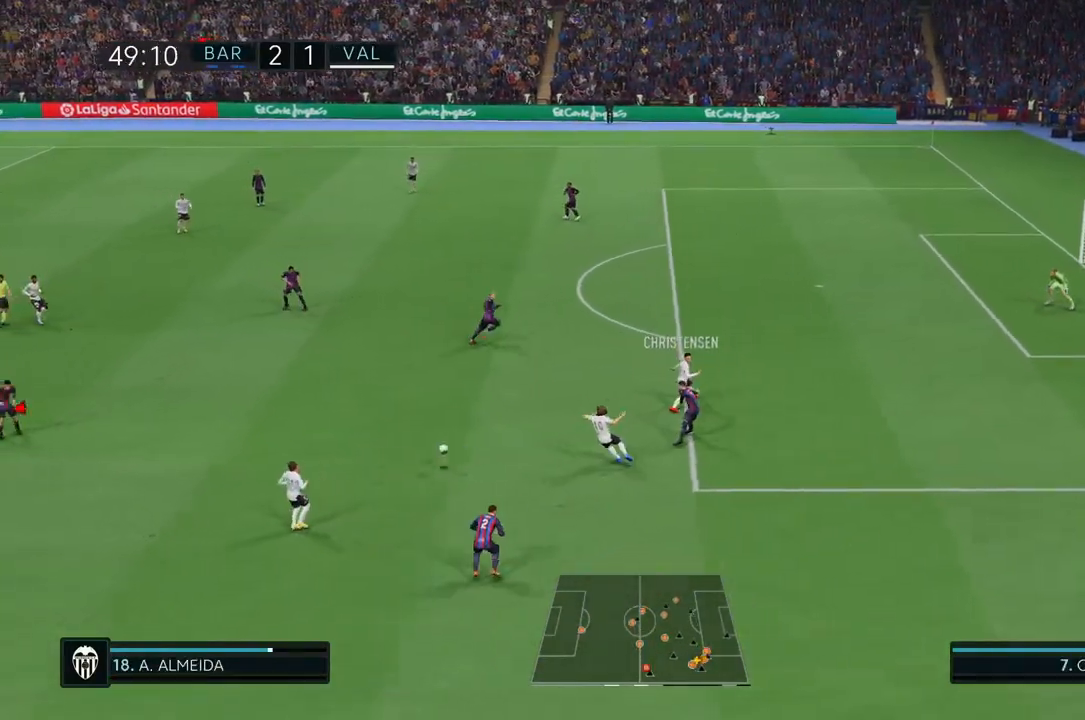
{"dt_ms": 500, "buttons": ["R2"], "left_stick": "up", "right_stick": "center", "events": [[17, "L1", "down"], [100, "L1", "up"]]}
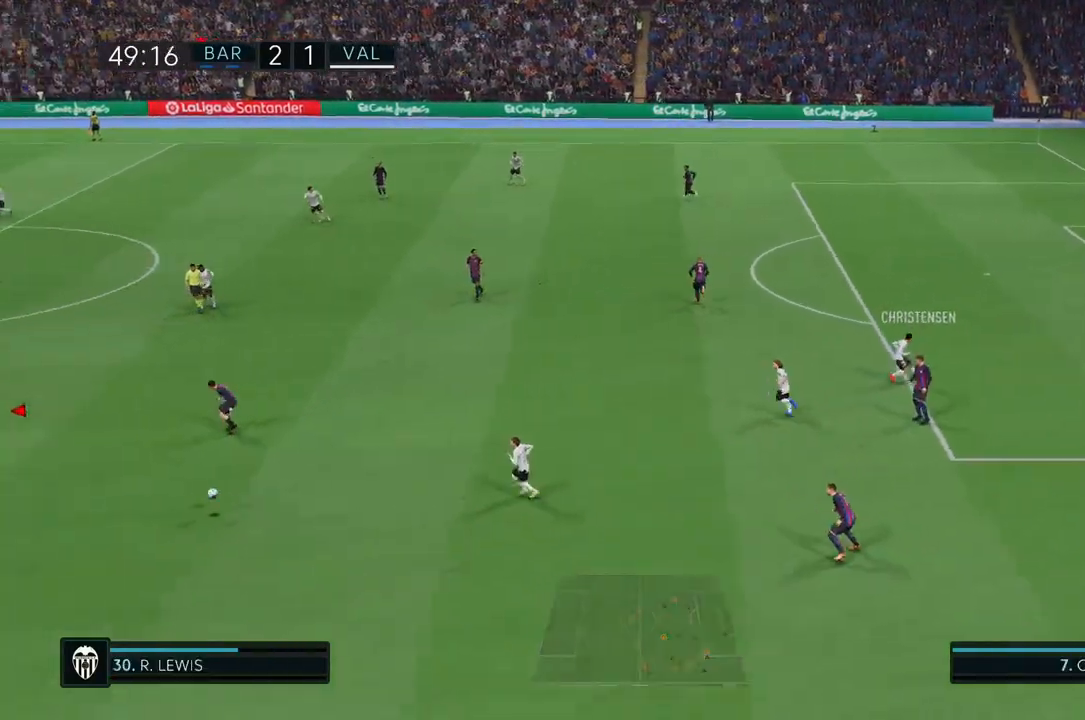
{"dt_ms": 500, "buttons": [], "left_stick": "center", "right_stick": "center", "events": [[133, "left_stick", "center"], [167, "R2", "up"], [200, "L1", "down"], [333, "L1", "up"]]}
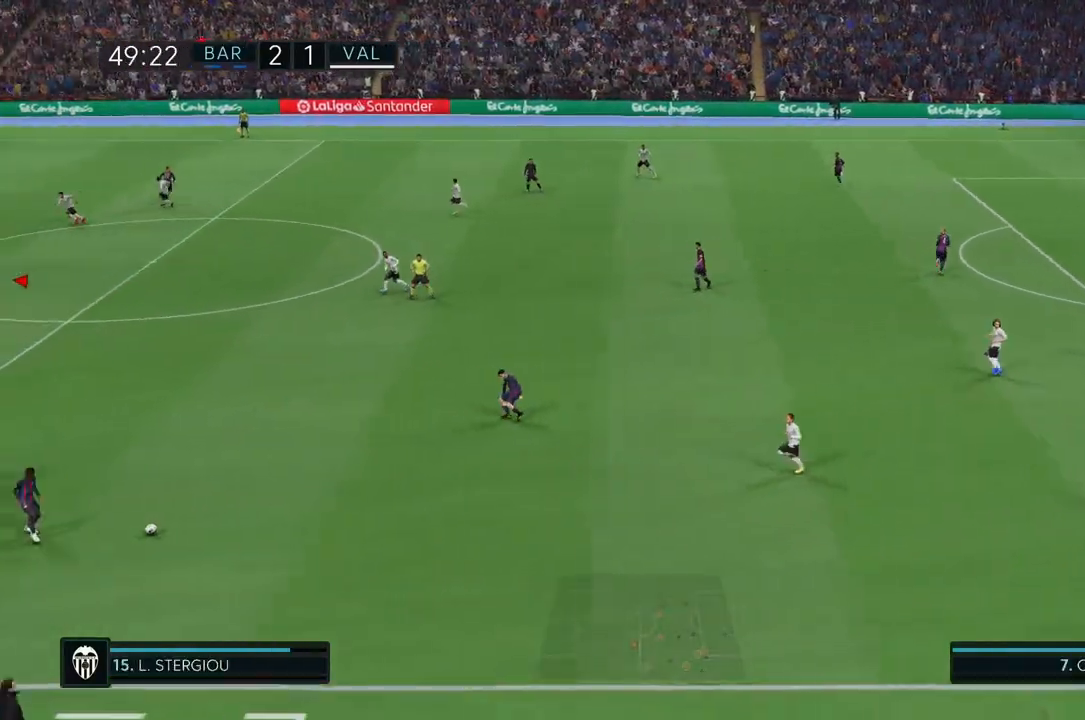
{"dt_ms": 500, "buttons": [], "left_stick": "center", "right_stick": "center", "events": []}
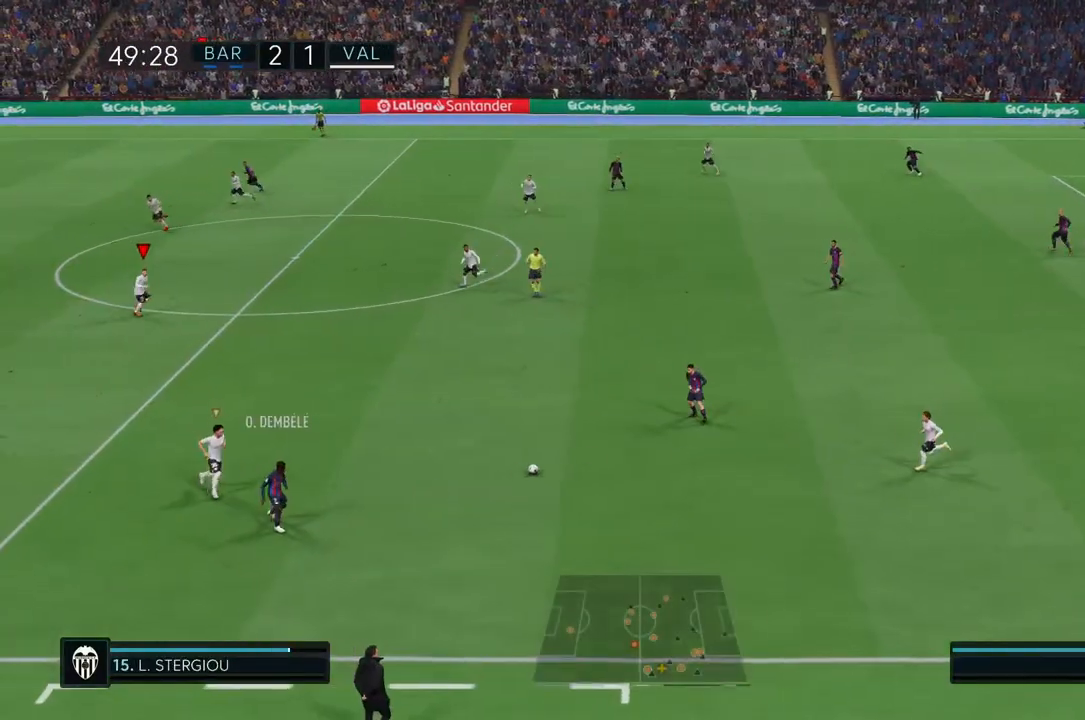
{"dt_ms": 500, "buttons": ["L1"], "left_stick": "up", "right_stick": "center", "events": [[300, "left_stick", "up"], [400, "L1", "down"]]}
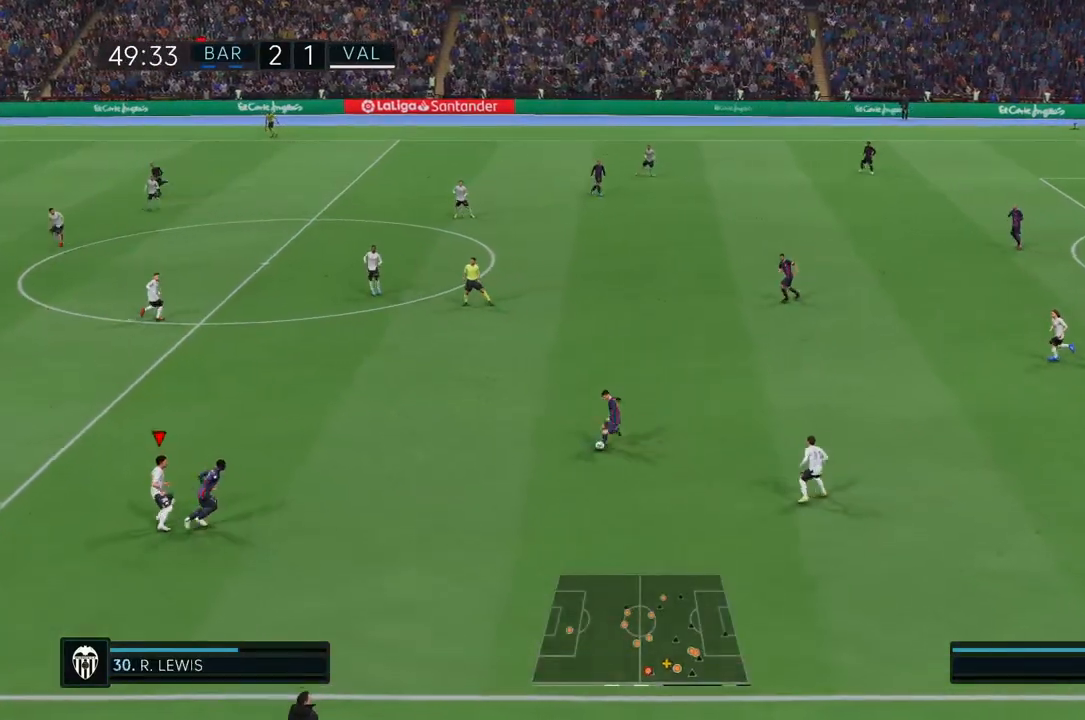
{"dt_ms": 500, "buttons": [], "left_stick": "up-left", "right_stick": "center", "events": [[33, "left_stick", "up-left"], [67, "L1", "up"]]}
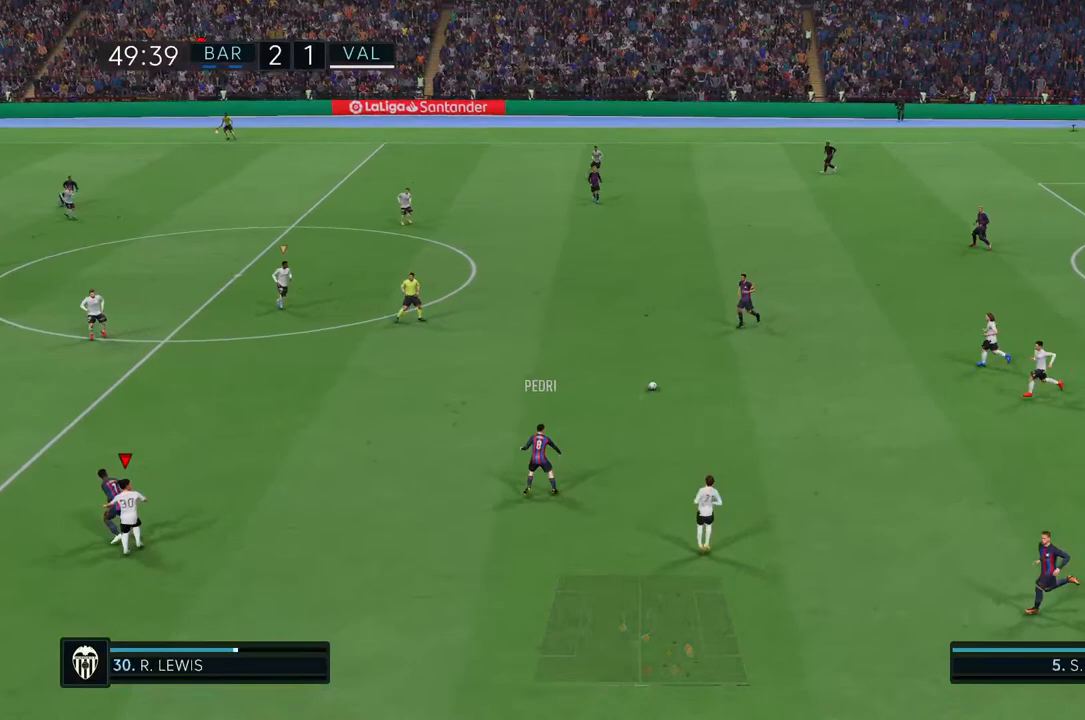
{"dt_ms": 500, "buttons": [], "left_stick": "center", "right_stick": "center", "events": [[267, "left_stick", "center"]]}
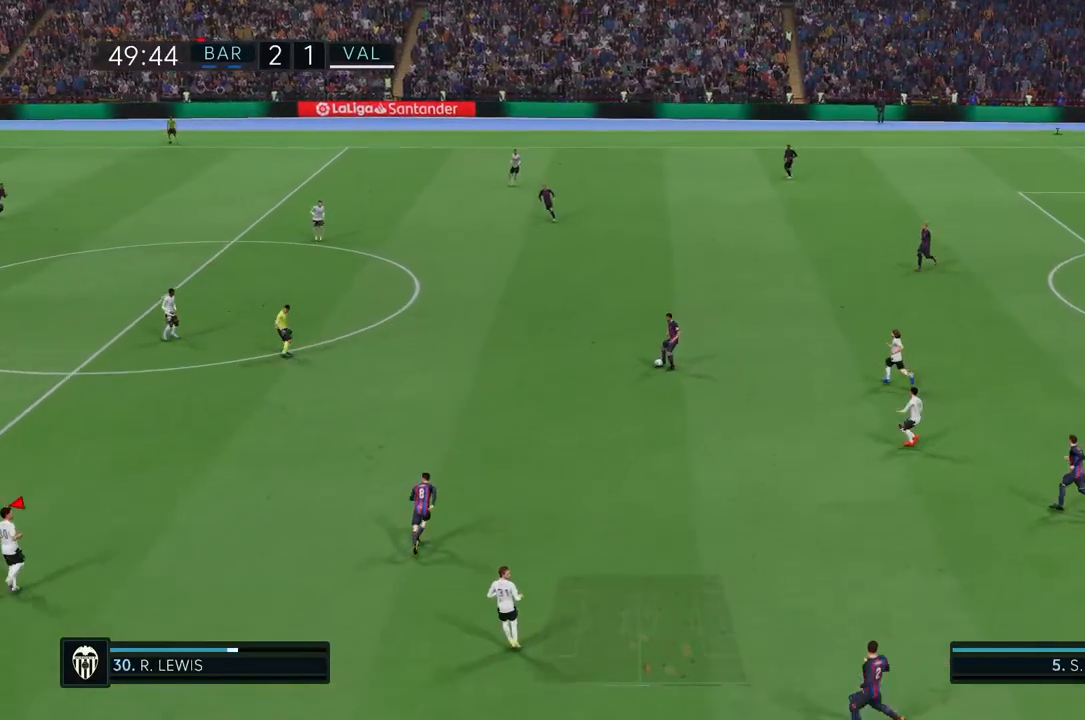
{"dt_ms": 500, "buttons": [], "left_stick": "down", "right_stick": "center", "events": [[33, "L1", "down"], [100, "left_stick", "down"], [200, "L1", "up"]]}
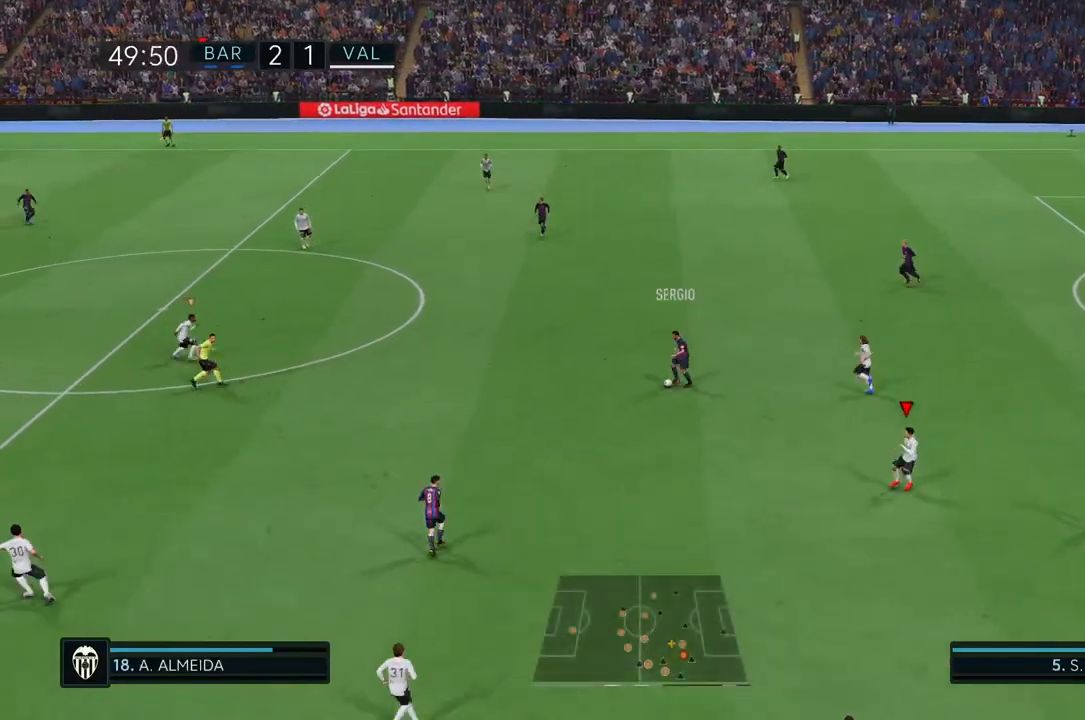
{"dt_ms": 500, "buttons": [], "left_stick": "down", "right_stick": "center", "events": [[133, "L1", "down"], [300, "L1", "up"]]}